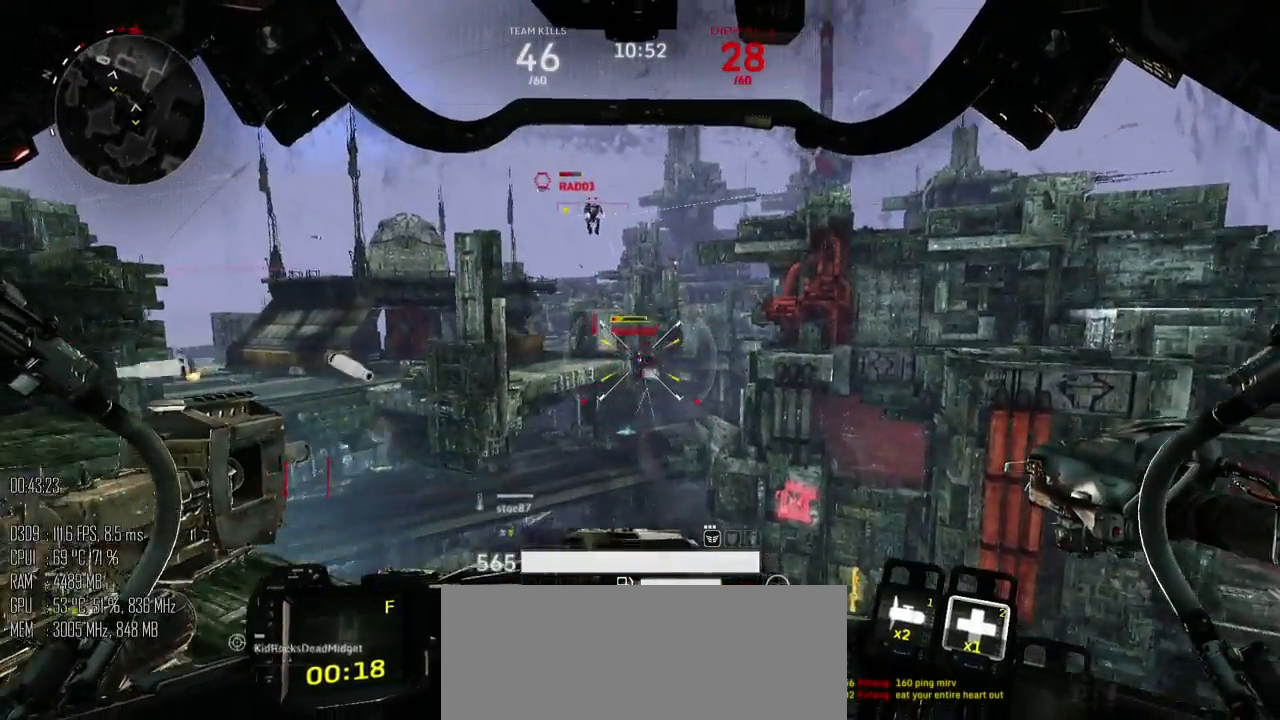
Gameplay with keyboard and mouse; each line is a JSON object with the keys and mouse buttons held at the frame after it. "events" lists presses ("down") and releases ("up") of ".", "/", "0", "1", "2", "3", "4", "5", "6", "7", "8", "9", "a", "alt", "b", "backslash", "backspace", "c", "caps_lock", "comma", "ctrl", "d", "e", "equals", "escape", "f", "g", "h", "i", "j", "k", "l", "lbracket", "m", "minus", "n", "o", "p", "q", "quote", "r", "rbracket", "return", "s", "semicolon", "shift_l", "shift_r", "space", "super", "t", "tab", "u", "v", "w", "x", "y", "z", "mouse_left", "mouse_right", "mouse_mb4" and "mouse_mb5" between this image and that frame as [ms after this image, input, new state], when the widget could be followed in between. "mouse_left", "mouse_right", "mouse_mb4", "mouse_mb5" = the "left", "right", "mb4", "mb5" buttons of the "mouse" list. No other keys are recorded. "mouse_move" is the direction in which the mouse moves at that frame (one of eight, or "still"), when it could be read.
{"keys": ["a", "space", "w"], "mouse": ["left"], "mouse_move": "right", "events": [[167, "space", "up"], [417, "a", "down"], [417, "space", "down"]]}
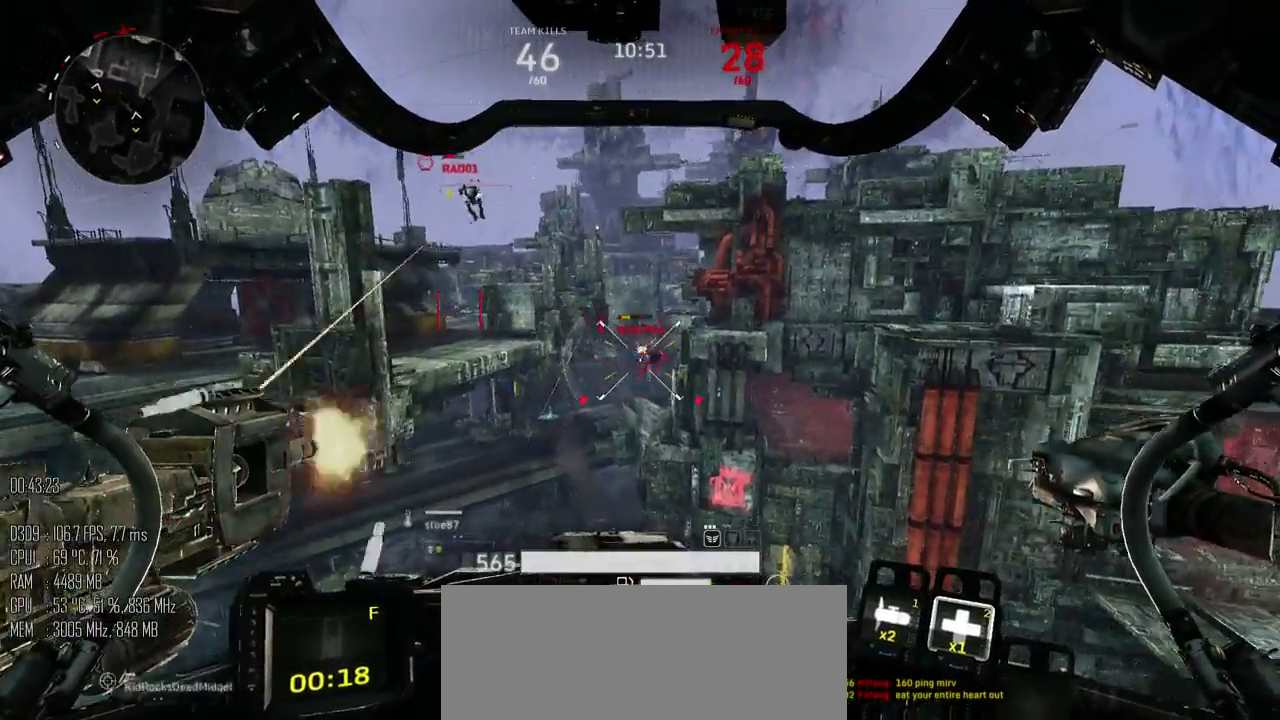
{"keys": ["a", "space", "w"], "mouse": ["left"], "mouse_move": "down", "events": []}
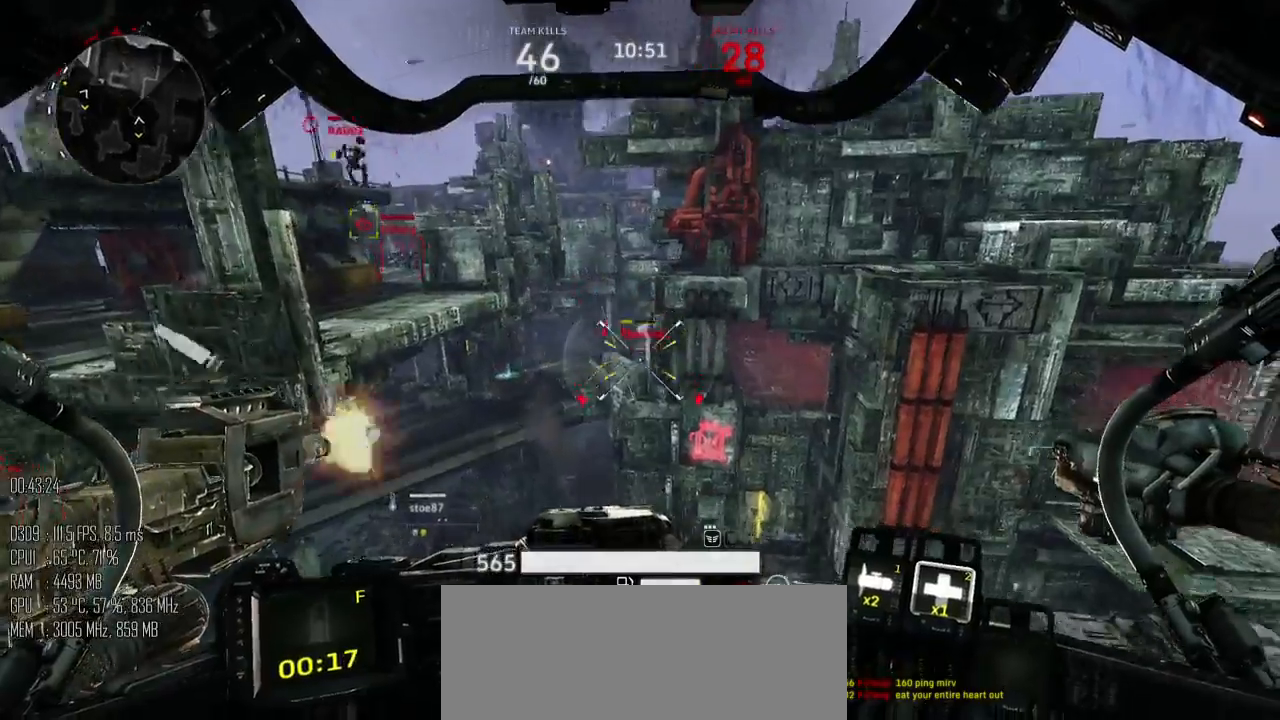
{"keys": ["d", "space", "w"], "mouse": ["left"], "mouse_move": "right", "events": [[84, "a", "up"], [167, "d", "down"]]}
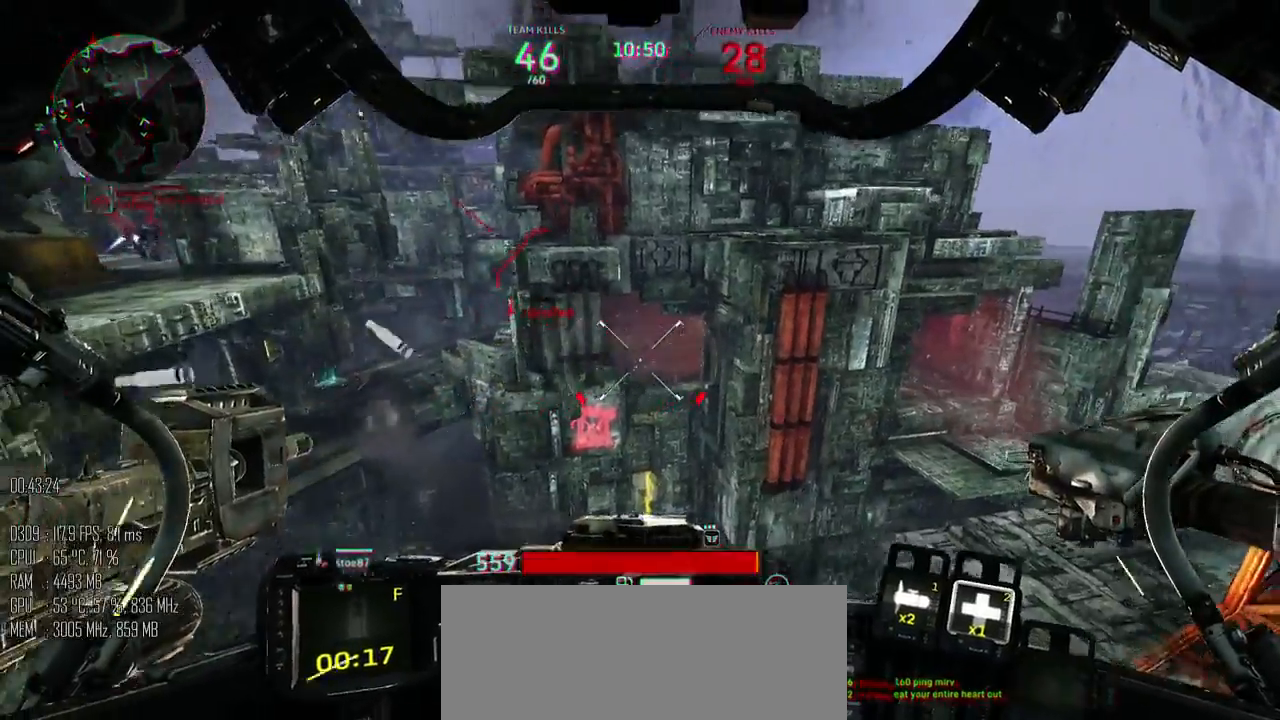
{"keys": ["d", "w"], "mouse": ["left"], "mouse_move": "up-left", "events": [[84, "d", "up"], [117, "mouse_right", "down"], [184, "mouse_right", "up"], [184, "space", "up"], [434, "d", "down"]]}
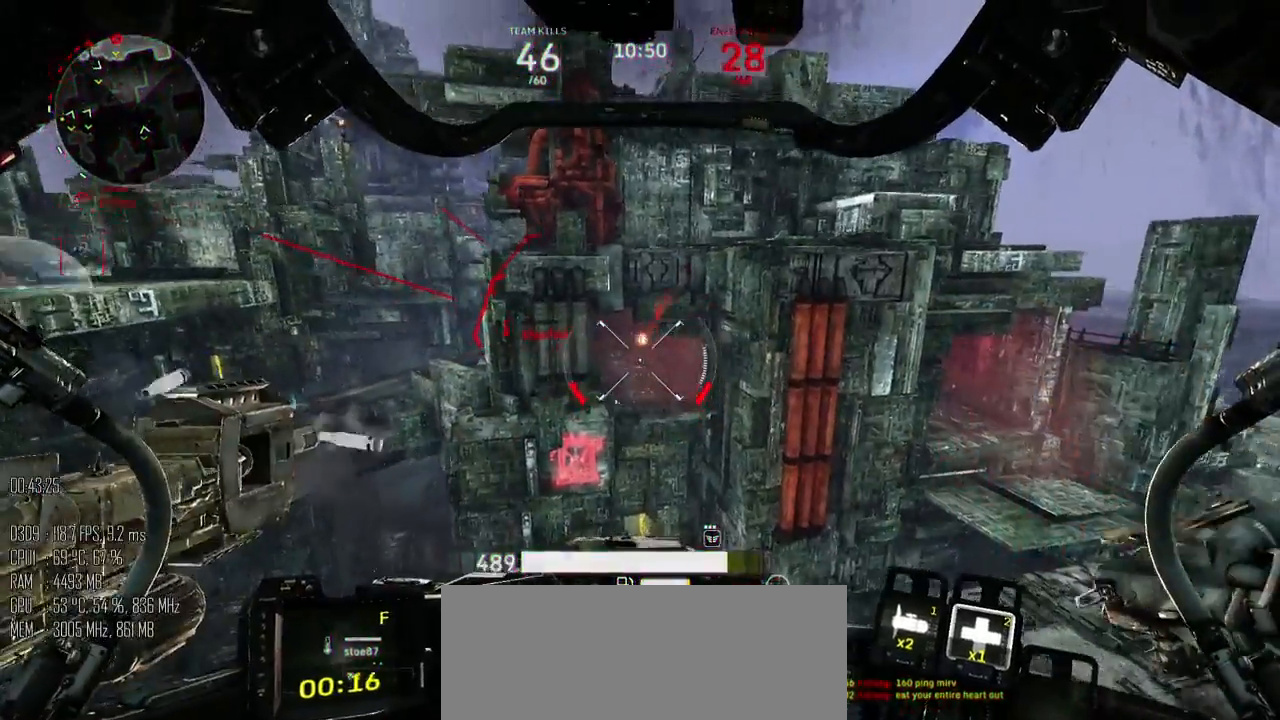
{"keys": ["d", "w"], "mouse": ["left"], "mouse_move": "left", "events": [[17, "space", "down"], [284, "mouse_right", "down"], [367, "mouse_right", "up"], [367, "space", "up"]]}
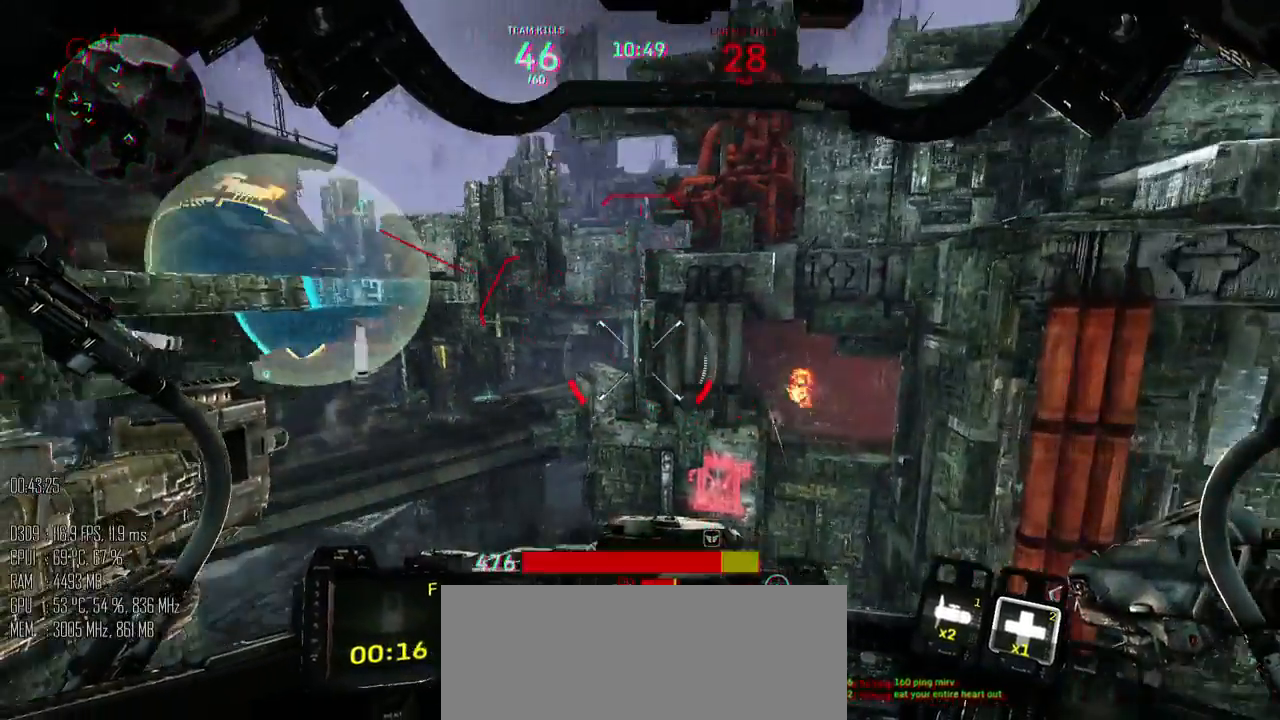
{"keys": ["a", "space"], "mouse": ["left"], "mouse_move": "left", "events": [[17, "a", "down"], [17, "space", "down"], [50, "d", "up"], [317, "w", "up"]]}
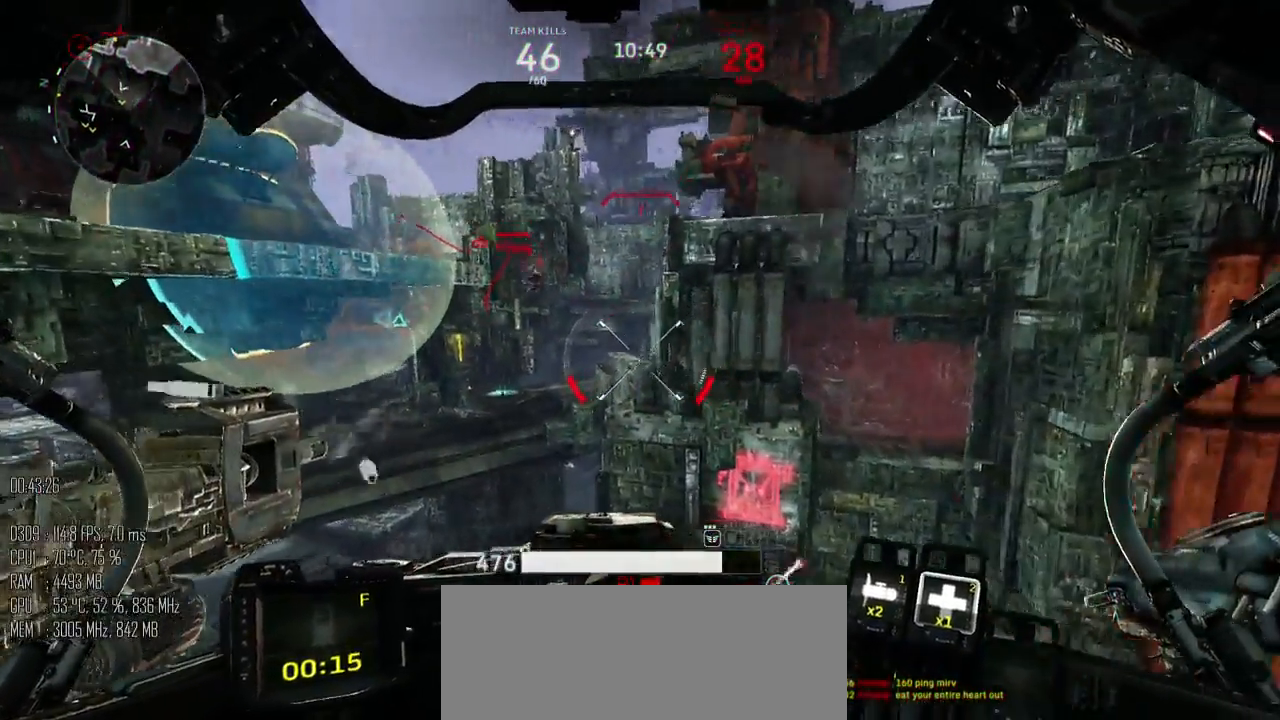
{"keys": ["a", "s"], "mouse": ["left"], "mouse_move": "up-right", "events": [[317, "mouse_mb4", "down"], [400, "s", "down"], [450, "mouse_mb4", "up"], [450, "space", "up"]]}
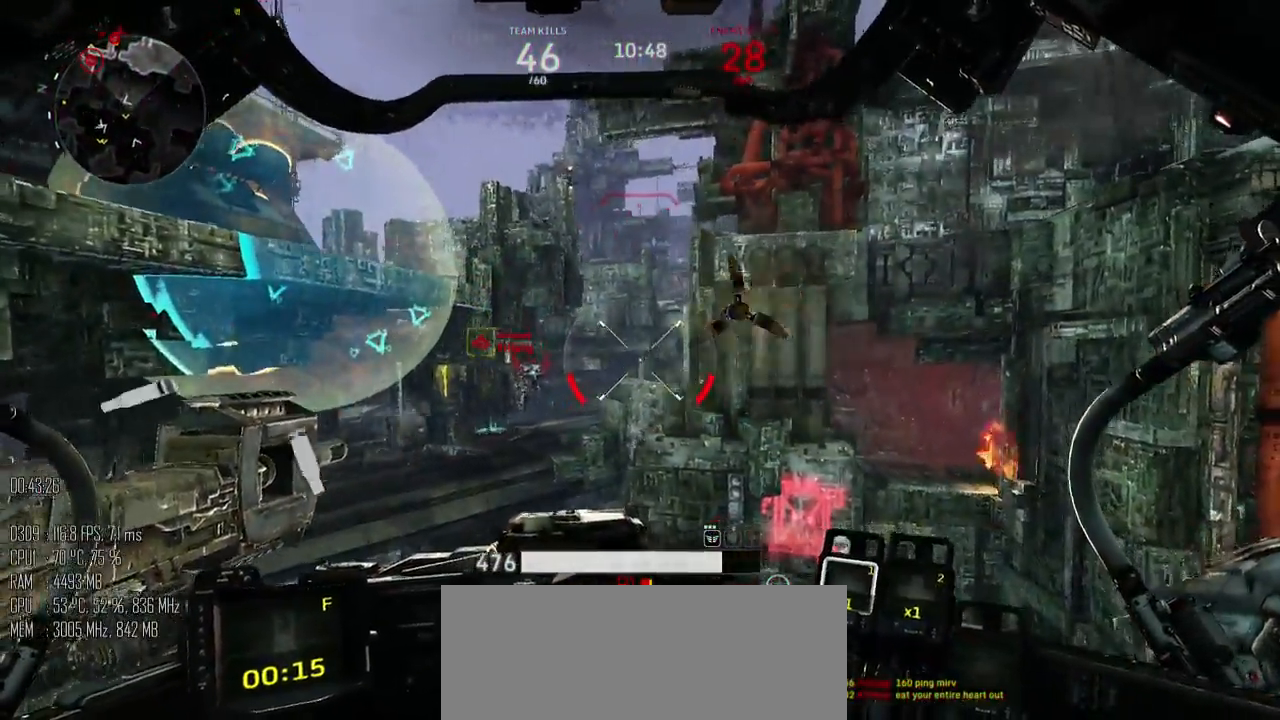
{"keys": ["d", "s"], "mouse": ["left"], "mouse_move": "up-right", "events": [[17, "a", "up"], [100, "d", "down"]]}
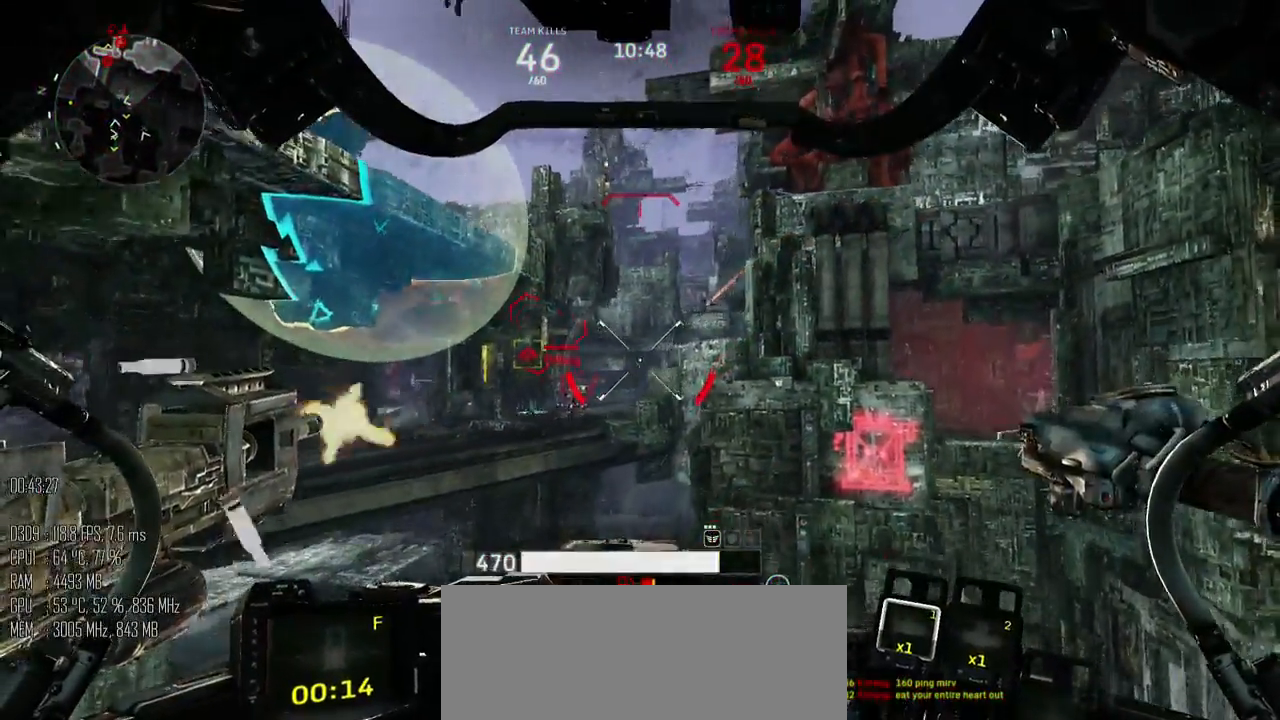
{"keys": ["a", "space"], "mouse": [], "mouse_move": "up-left", "events": [[150, "a", "down"], [150, "mouse_left", "up"], [200, "d", "up"], [317, "mouse_mb4", "down"], [317, "space", "down"], [400, "mouse_mb4", "up"], [450, "s", "up"]]}
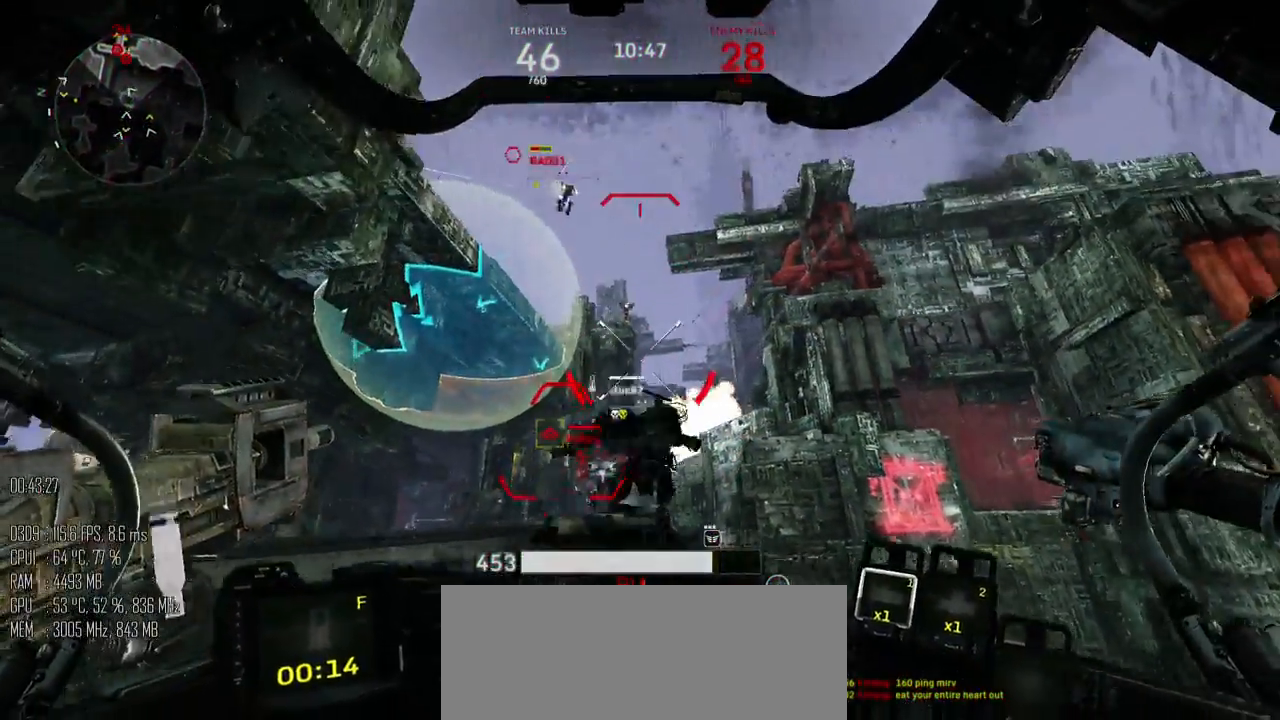
{"keys": ["a", "space"], "mouse": ["left"], "mouse_move": "down", "events": [[100, "space", "up"], [267, "mouse_left", "down"], [450, "space", "down"]]}
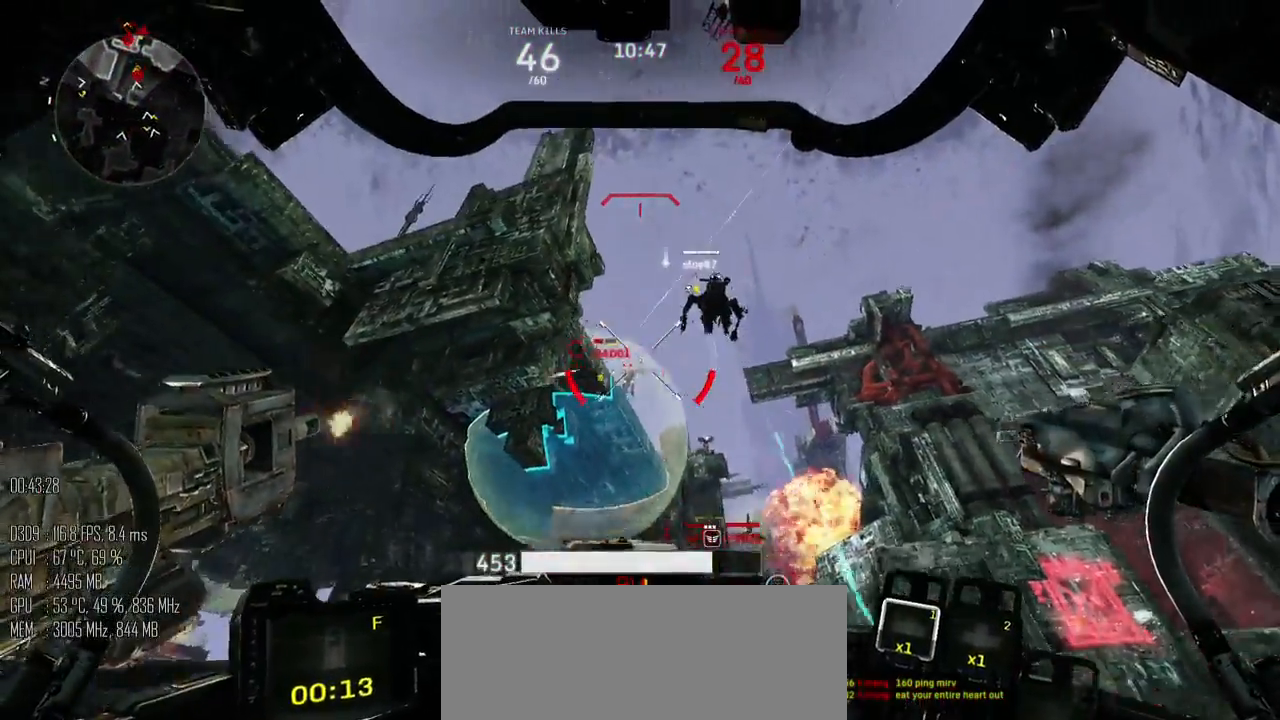
{"keys": ["a", "space", "w"], "mouse": [], "mouse_move": "down-right", "events": [[117, "space", "up"], [417, "mouse_left", "up"], [417, "space", "down"], [417, "w", "down"]]}
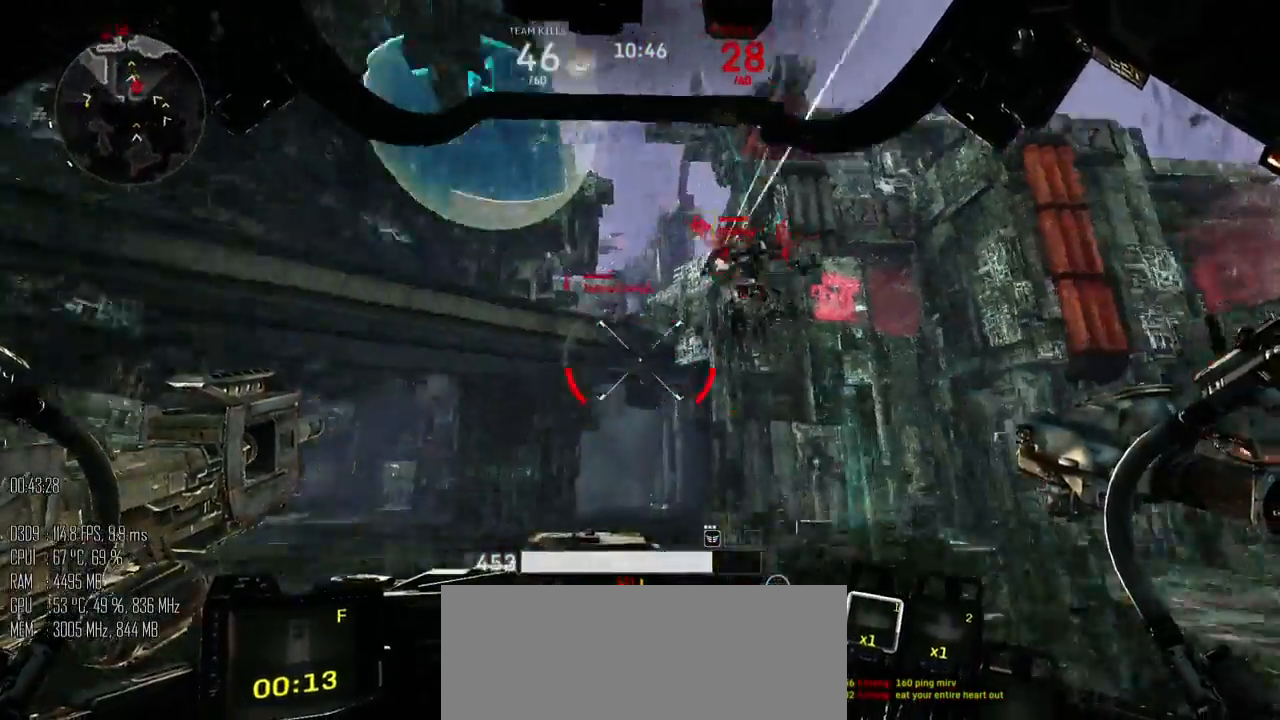
{"keys": ["a", "s"], "mouse": ["left"], "mouse_move": "up-right", "events": [[117, "space", "up"], [217, "w", "up"], [450, "mouse_left", "down"], [450, "s", "down"]]}
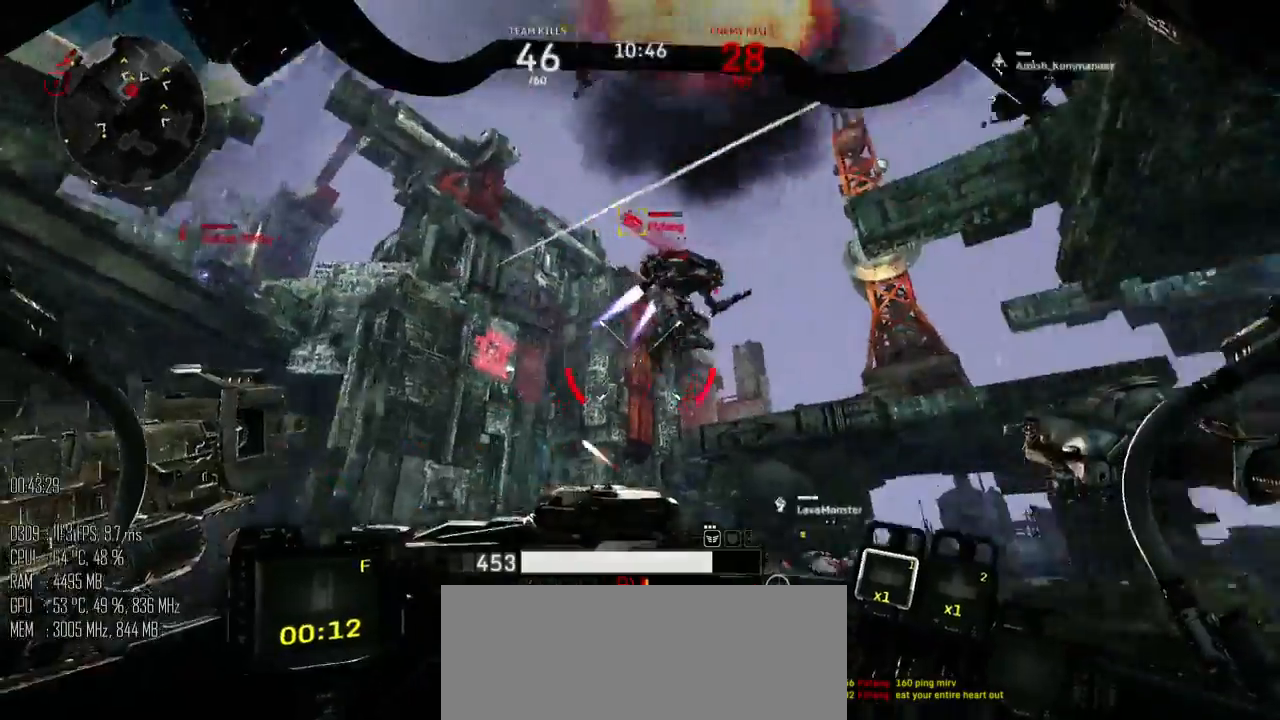
{"keys": ["a", "s"], "mouse": ["left"], "mouse_move": "down", "events": [[117, "a", "up"], [167, "d", "down"], [317, "a", "down"], [367, "d", "up"]]}
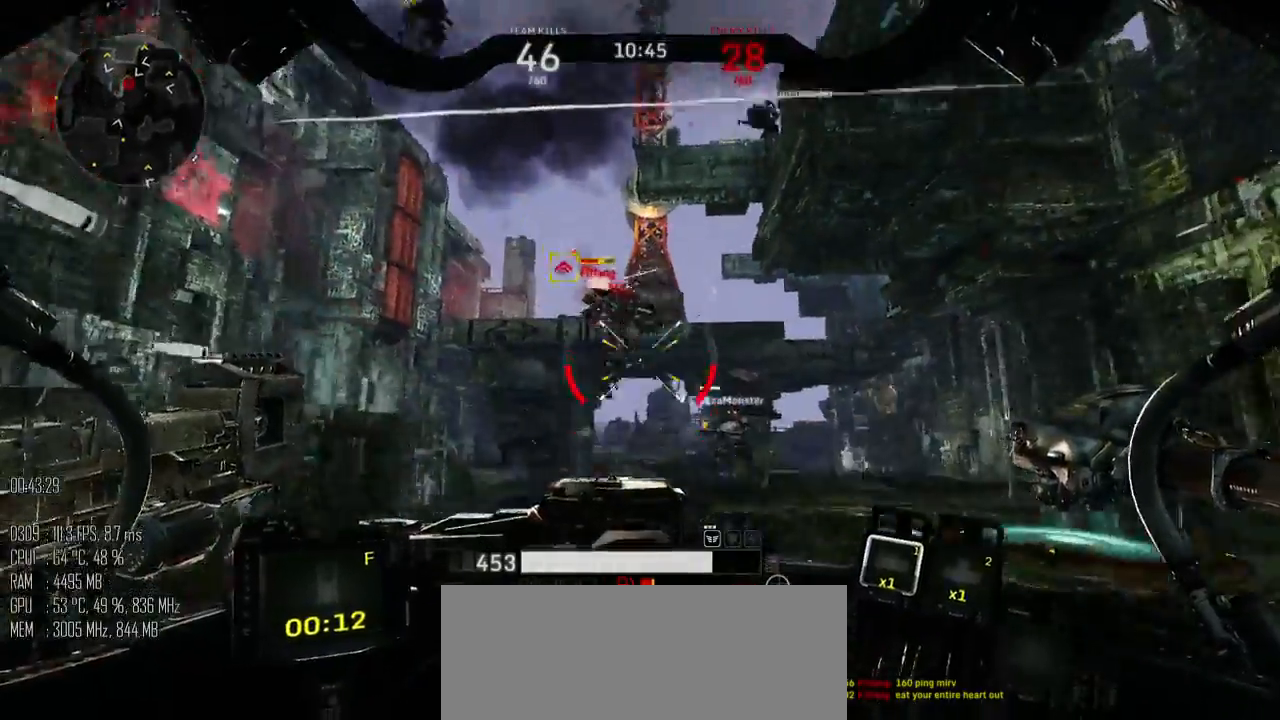
{"keys": ["d", "w"], "mouse": ["left"], "mouse_move": "up", "events": [[100, "s", "up"], [117, "mouse_right", "down"], [150, "w", "down"], [200, "mouse_right", "up"], [250, "a", "up"], [317, "d", "down"], [400, "mouse_right", "down"], [467, "mouse_right", "up"]]}
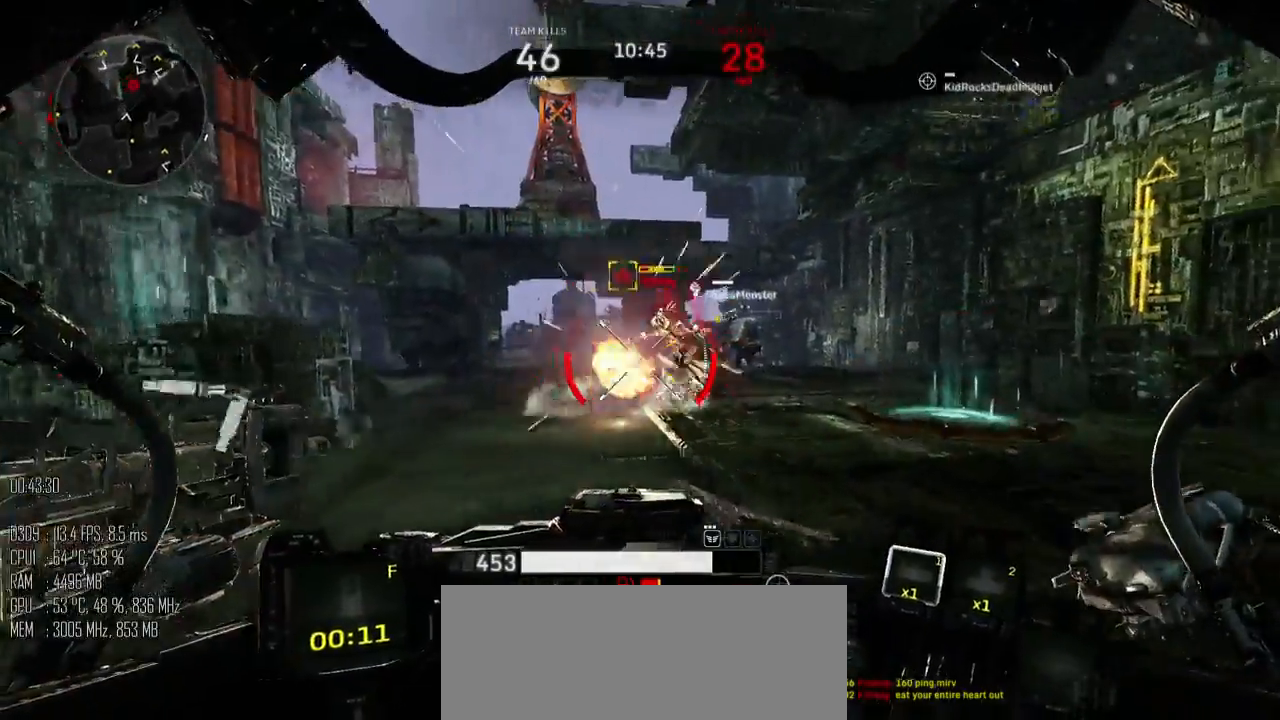
{"keys": ["d"], "mouse": ["left"], "mouse_move": "up", "events": [[467, "w", "up"]]}
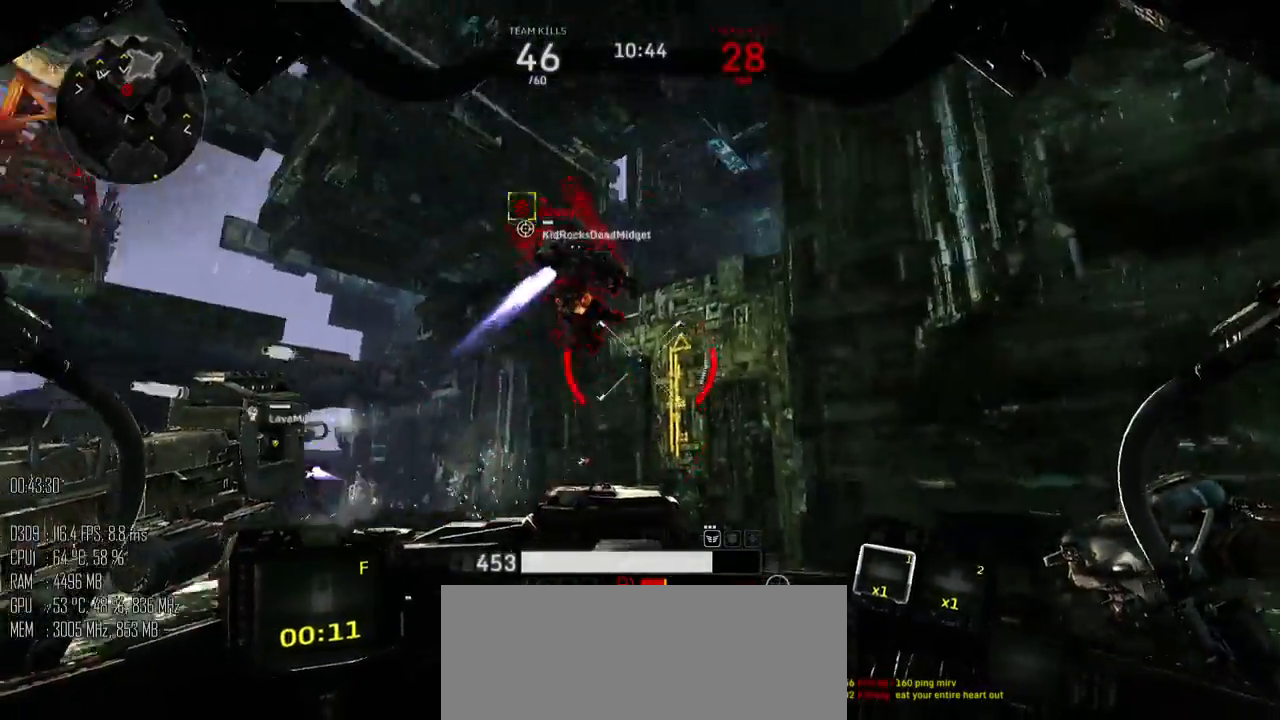
{"keys": ["a", "w"], "mouse": ["left"], "mouse_move": "left", "events": [[217, "a", "down"], [217, "w", "down"], [300, "d", "up"]]}
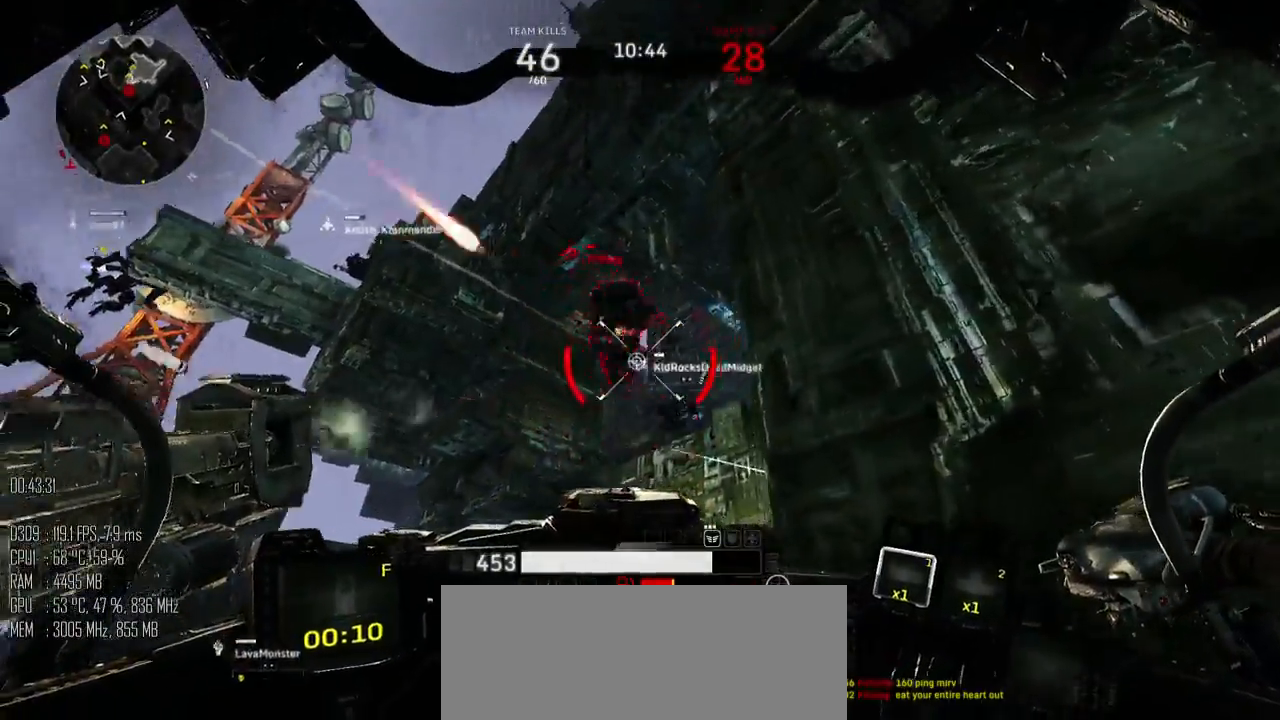
{"keys": ["a", "space", "w"], "mouse": ["left"], "mouse_move": "down", "events": [[167, "space", "down"]]}
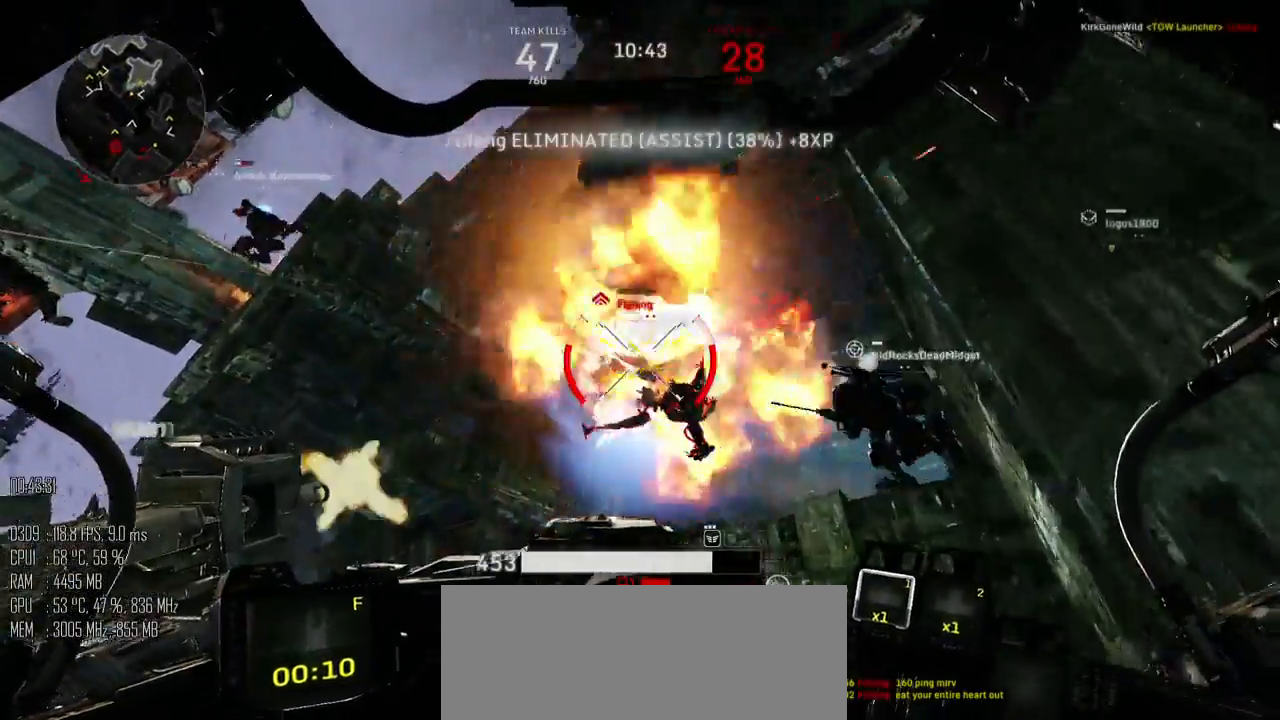
{"keys": ["a"], "mouse": [], "mouse_move": "down-right", "events": [[17, "w", "up"], [67, "space", "up"], [150, "mouse_left", "up"]]}
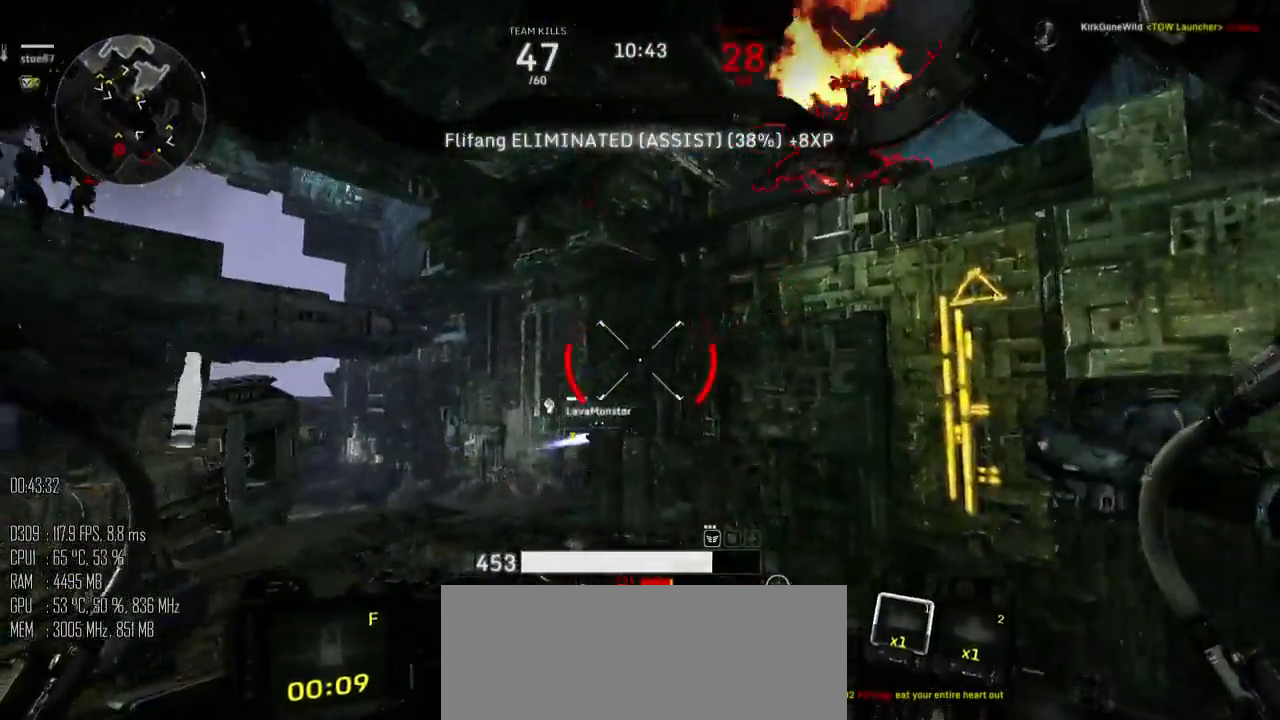
{"keys": ["a", "w"], "mouse": [], "mouse_move": "left", "events": [[117, "shift_l", "down"], [217, "shift_l", "up"], [417, "w", "down"]]}
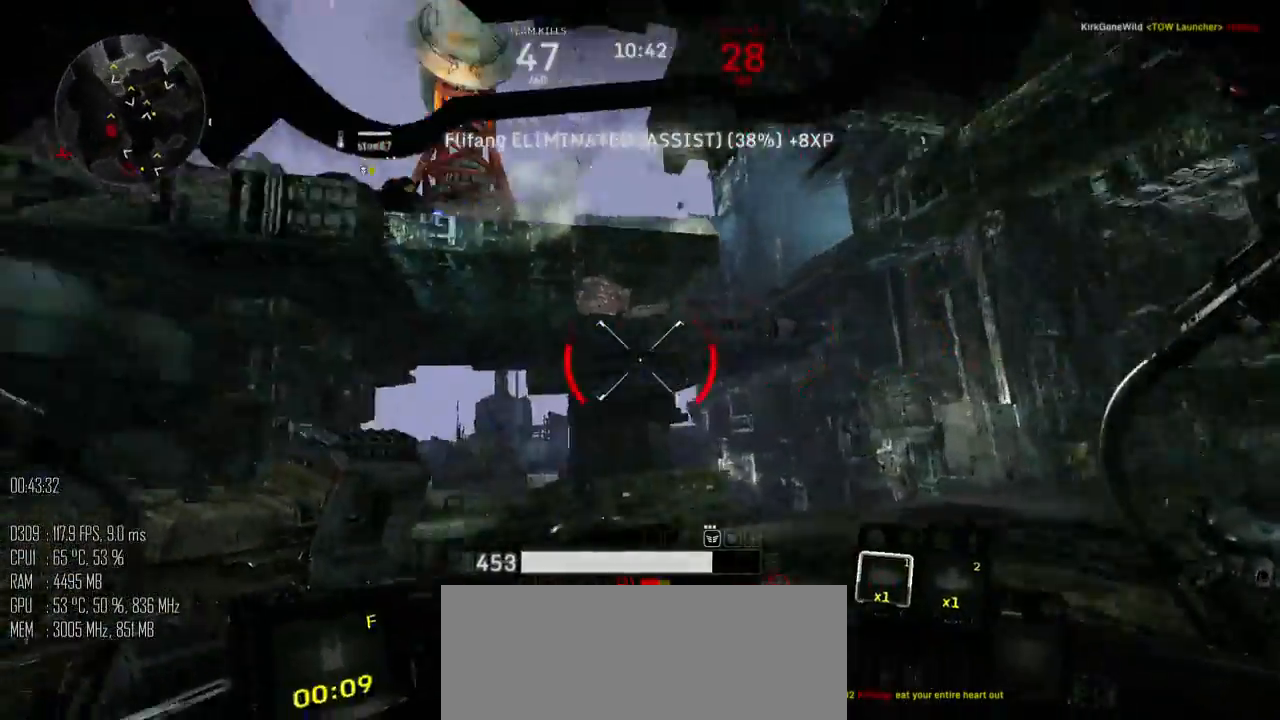
{"keys": ["s"], "mouse": [], "mouse_move": "up", "events": [[100, "a", "up"], [167, "d", "down"], [267, "w", "up"], [367, "s", "down"], [500, "d", "up"]]}
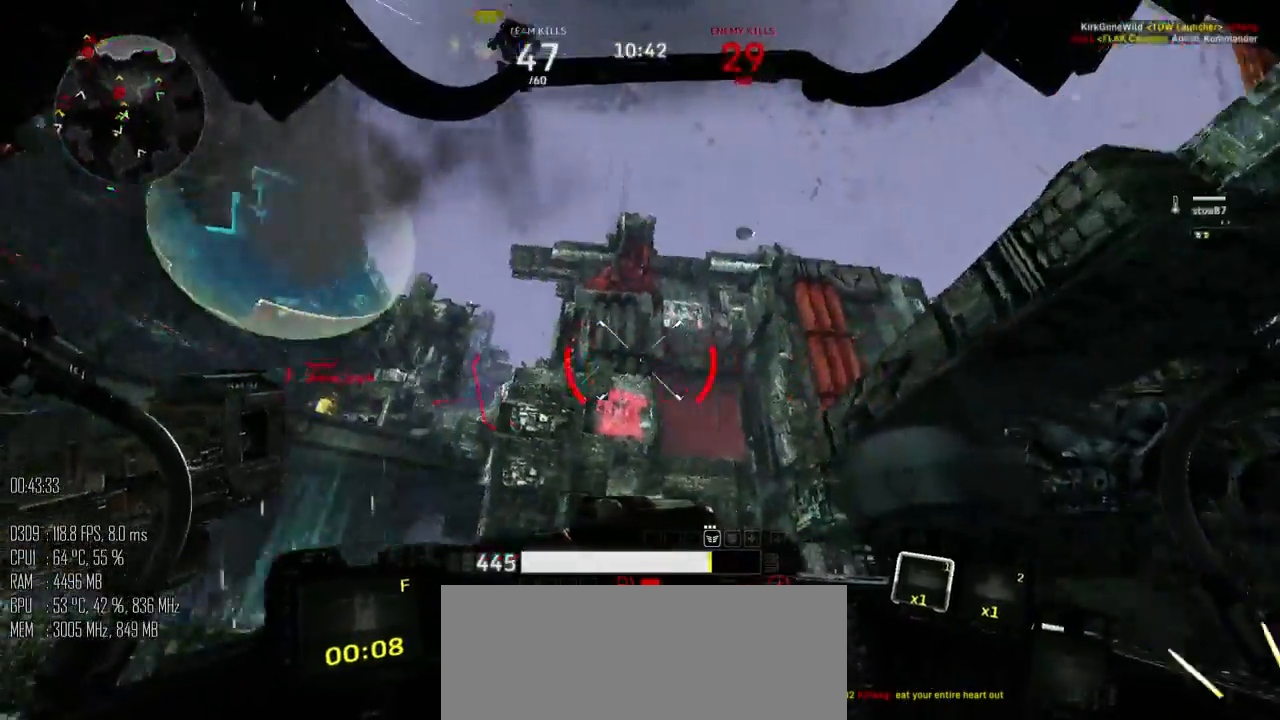
{"keys": ["a"], "mouse": ["left"], "mouse_move": "right", "events": [[17, "a", "down"], [150, "mouse_left", "down"], [417, "s", "up"]]}
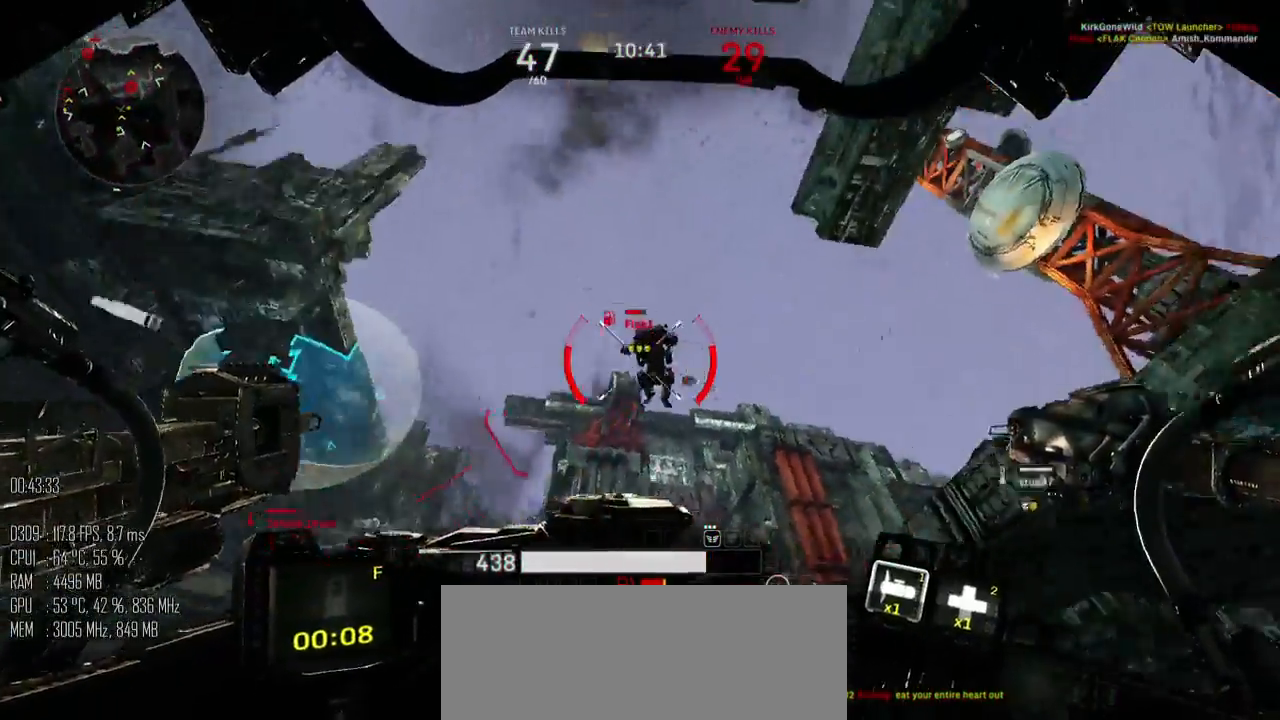
{"keys": ["a", "w"], "mouse": ["left"], "mouse_move": "down-right", "events": [[200, "w", "down"]]}
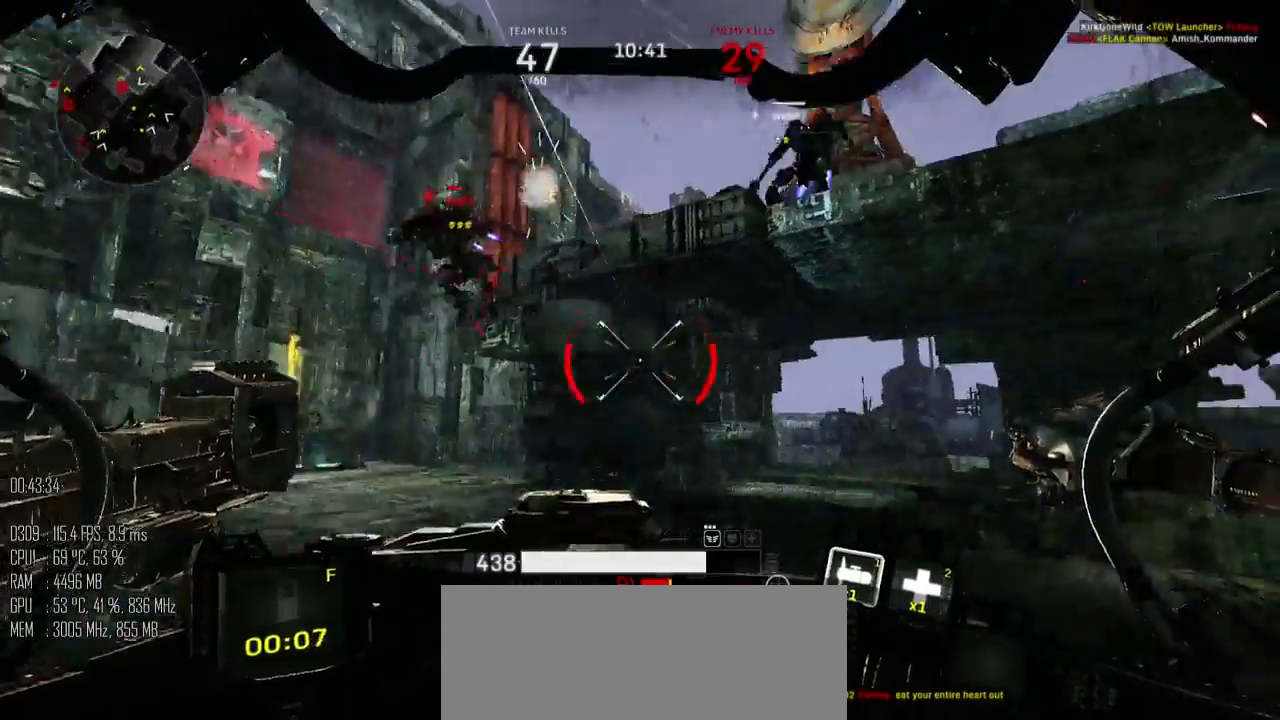
{"keys": ["a", "f"], "mouse": ["left"], "mouse_move": "left", "events": [[67, "d", "down"], [67, "mouse_right", "down"], [134, "mouse_right", "up"], [167, "a", "up"], [284, "a", "down"], [284, "d", "up"], [384, "mouse_right", "down"], [384, "w", "up"], [500, "f", "down"], [500, "mouse_right", "up"]]}
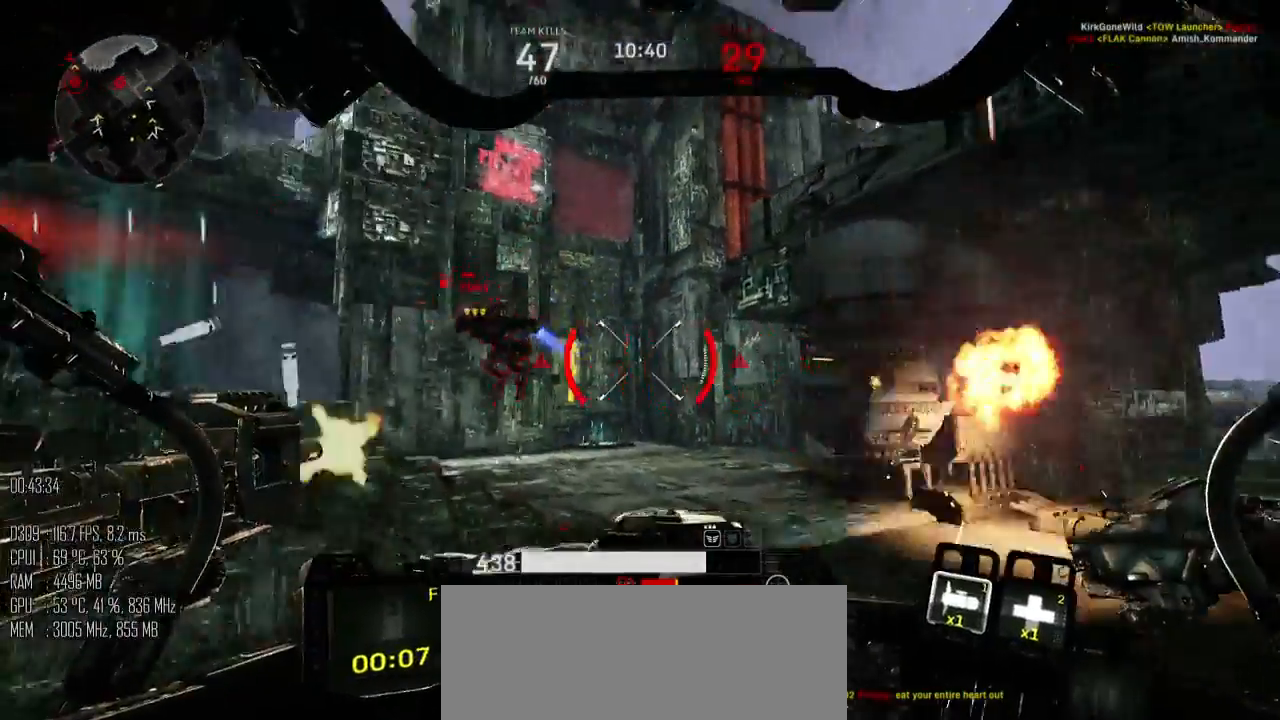
{"keys": ["a", "w"], "mouse": ["left"], "mouse_move": "down-right", "events": [[50, "f", "up"], [484, "w", "down"]]}
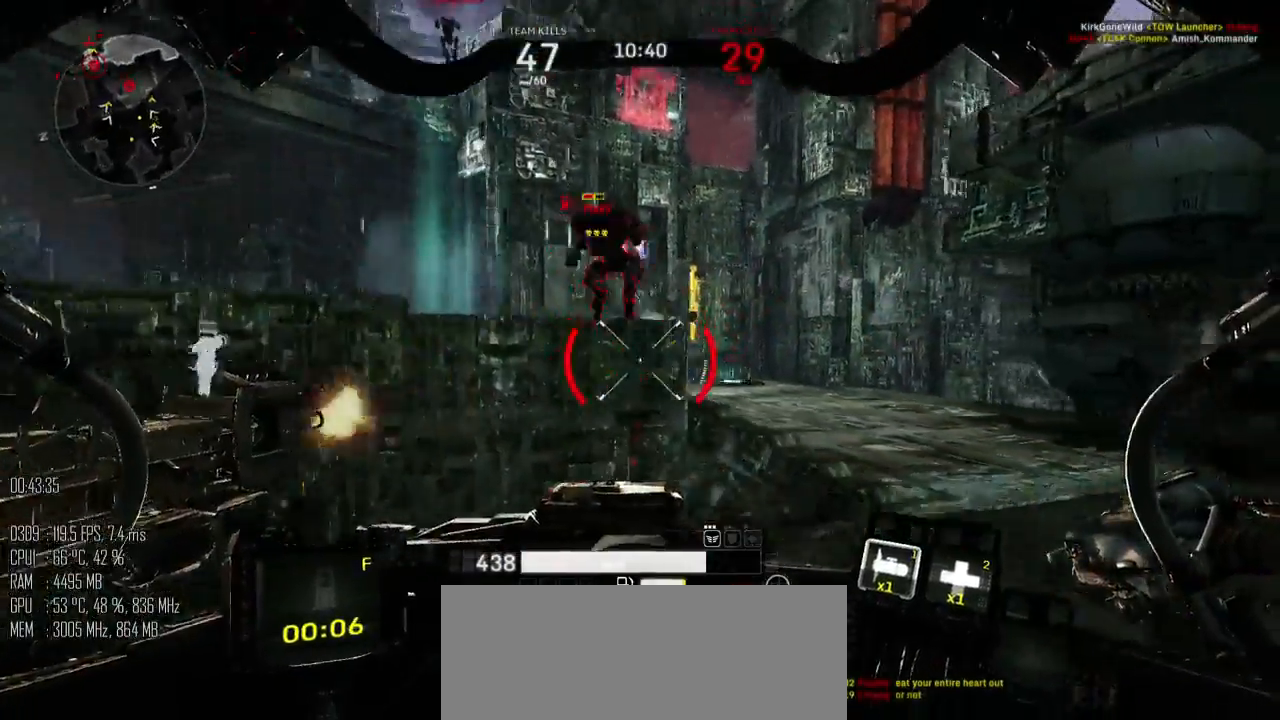
{"keys": ["a", "s", "space"], "mouse": ["left"], "mouse_move": "right", "events": [[84, "space", "down"], [150, "w", "up"], [250, "s", "down"], [284, "a", "up"], [500, "a", "down"]]}
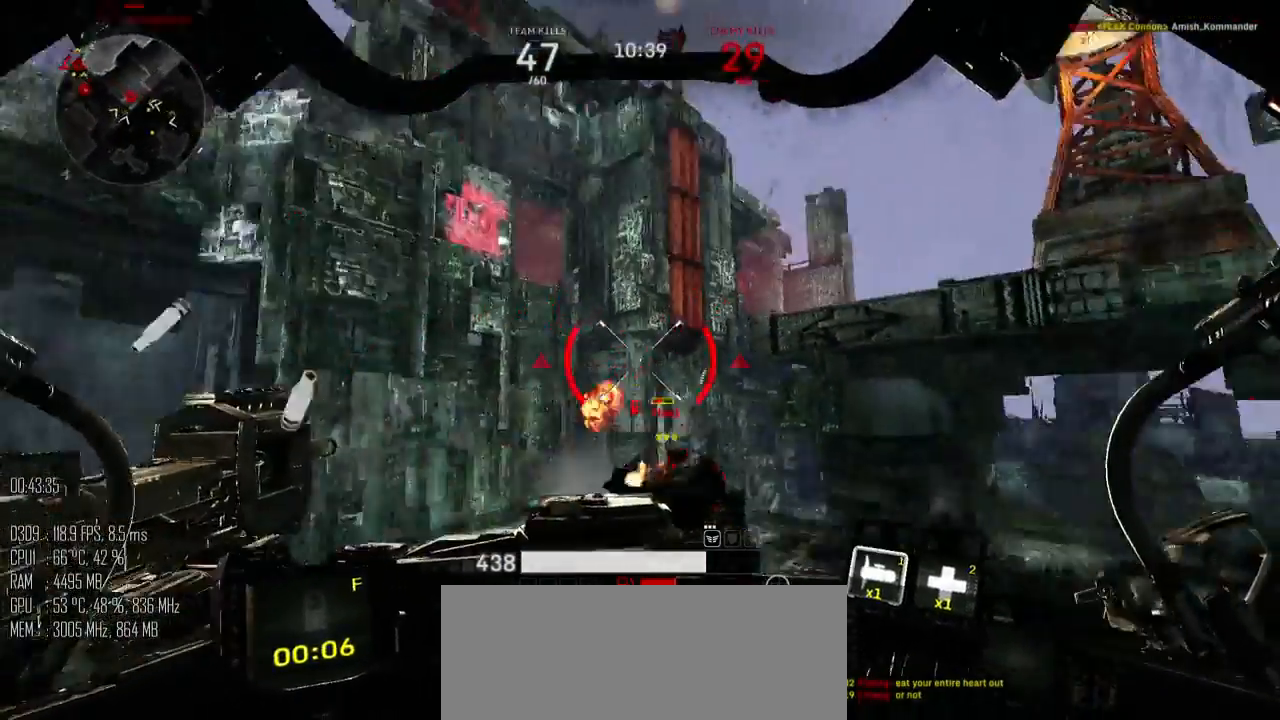
{"keys": ["a", "s", "space"], "mouse": ["left"], "mouse_move": "left", "events": []}
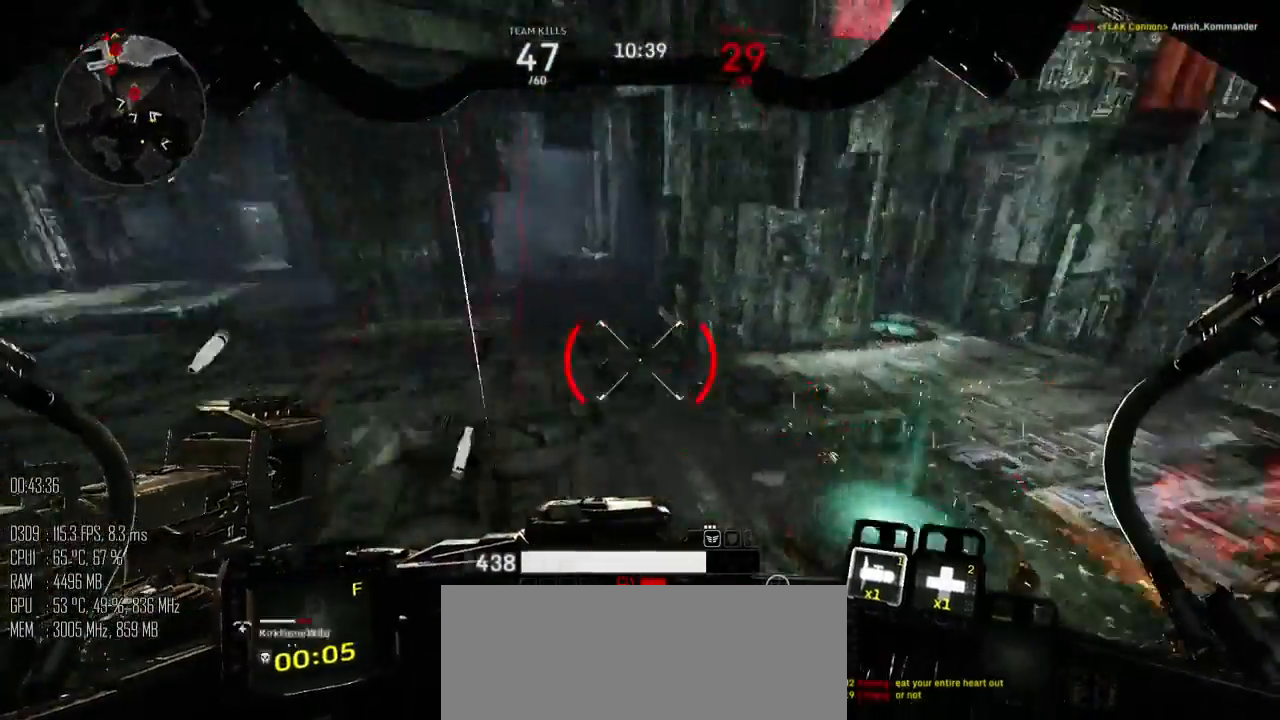
{"keys": ["a"], "mouse": [], "mouse_move": "up", "events": [[100, "space", "up"], [134, "s", "up"], [150, "mouse_left", "up"]]}
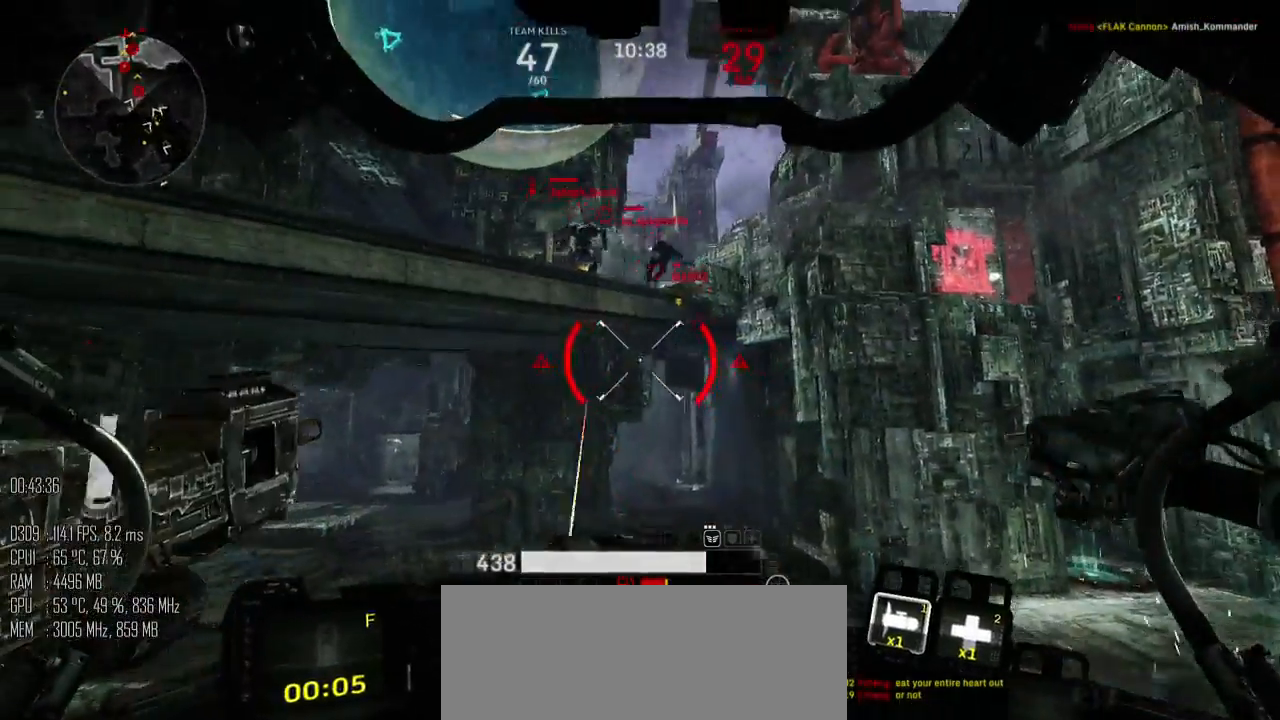
{"keys": ["a"], "mouse": [], "mouse_move": "right", "events": []}
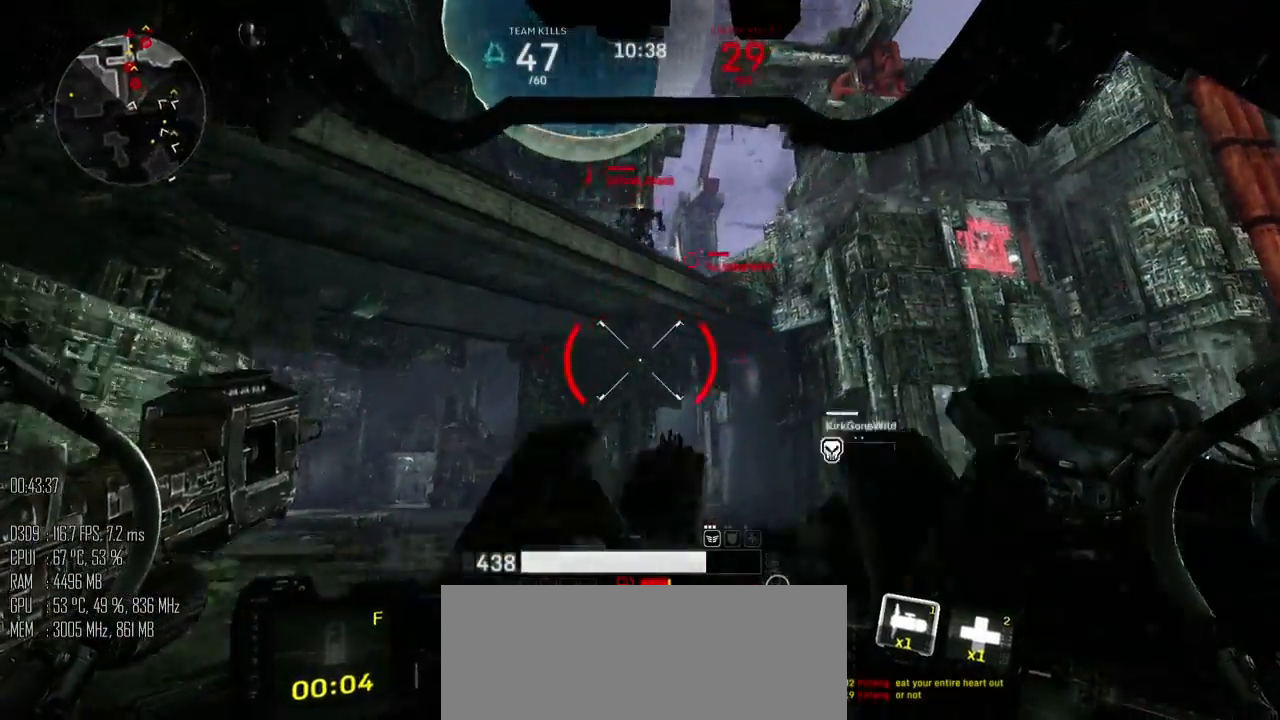
{"keys": ["a"], "mouse": [], "mouse_move": "down", "events": [[150, "shift_l", "down"], [350, "shift_l", "up"]]}
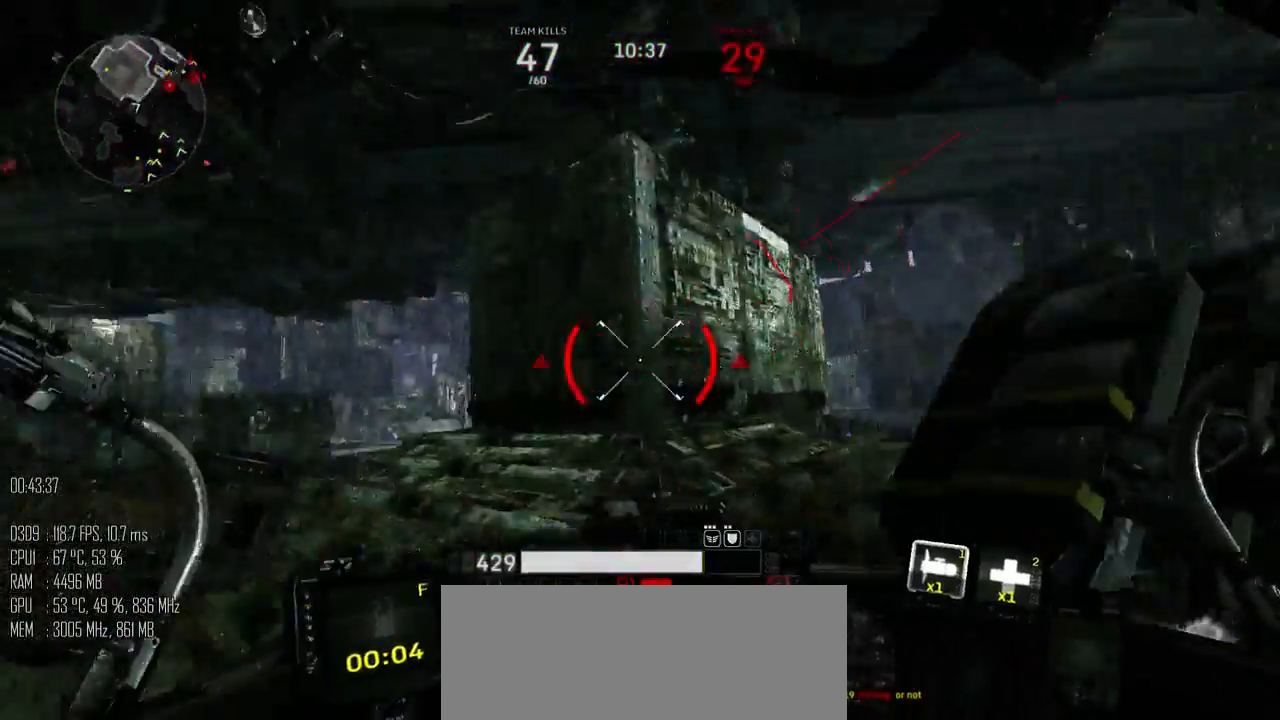
{"keys": ["a", "shift_l", "w"], "mouse": [], "mouse_move": "right", "events": [[34, "w", "down"], [50, "shift_l", "down"]]}
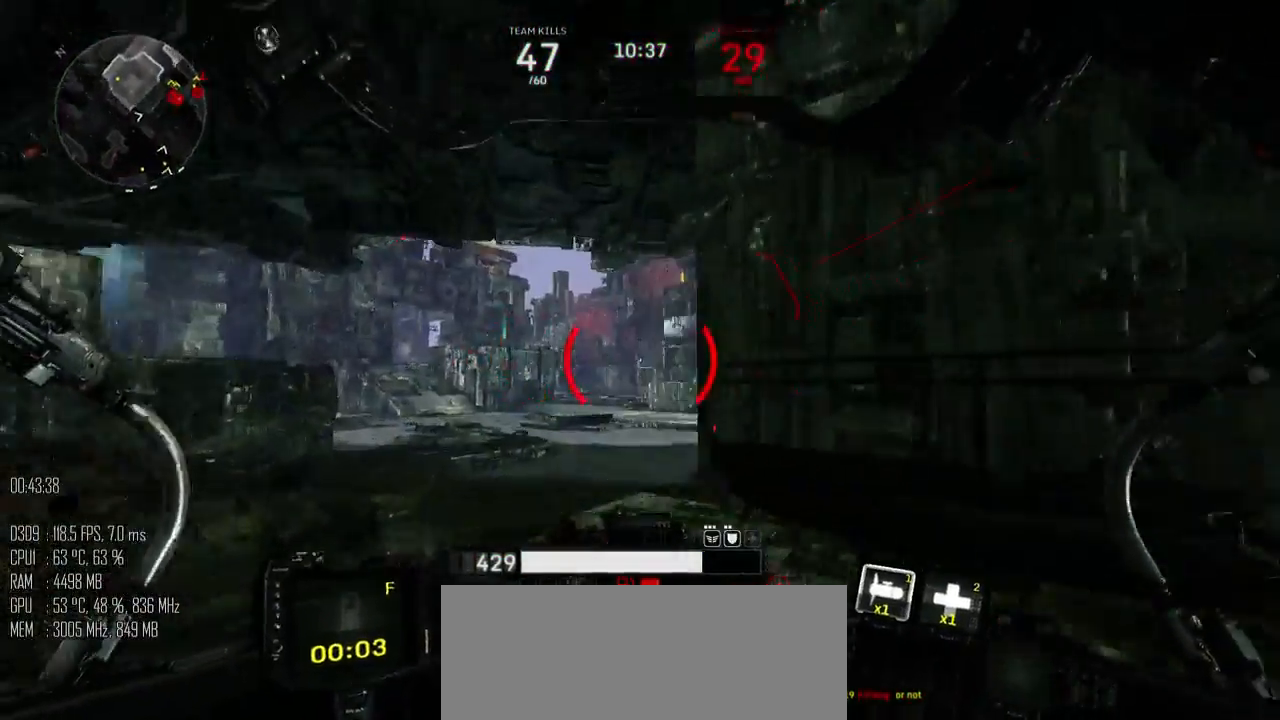
{"keys": ["a"], "mouse": [], "mouse_move": "right", "events": [[84, "shift_l", "up"], [184, "w", "up"]]}